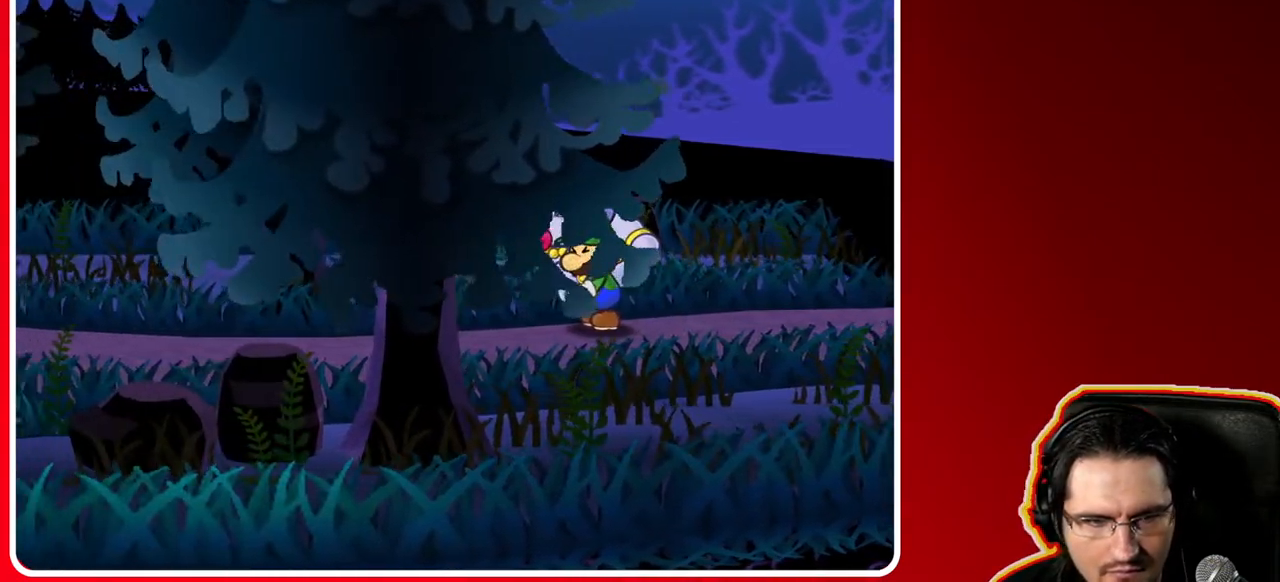
Gameplay with a controller (Nintendo layout); each line is a JSON object with the inputs held at the frame after it. "events" lists button and stick changes between this image and that frame as [ms after this image, input, new state], when the widget could be followed in between. Not read: L3 R3.
{"buttons": ["X"], "left_stick": "center", "right_stick": "center", "events": []}
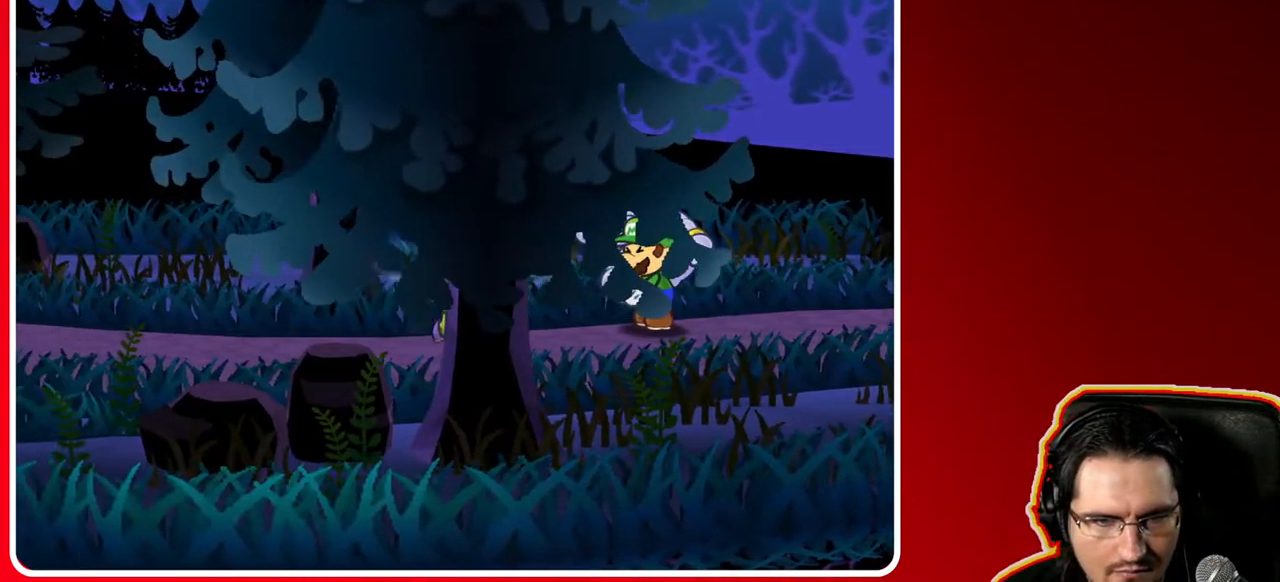
{"buttons": ["X"], "left_stick": "center", "right_stick": "center", "events": []}
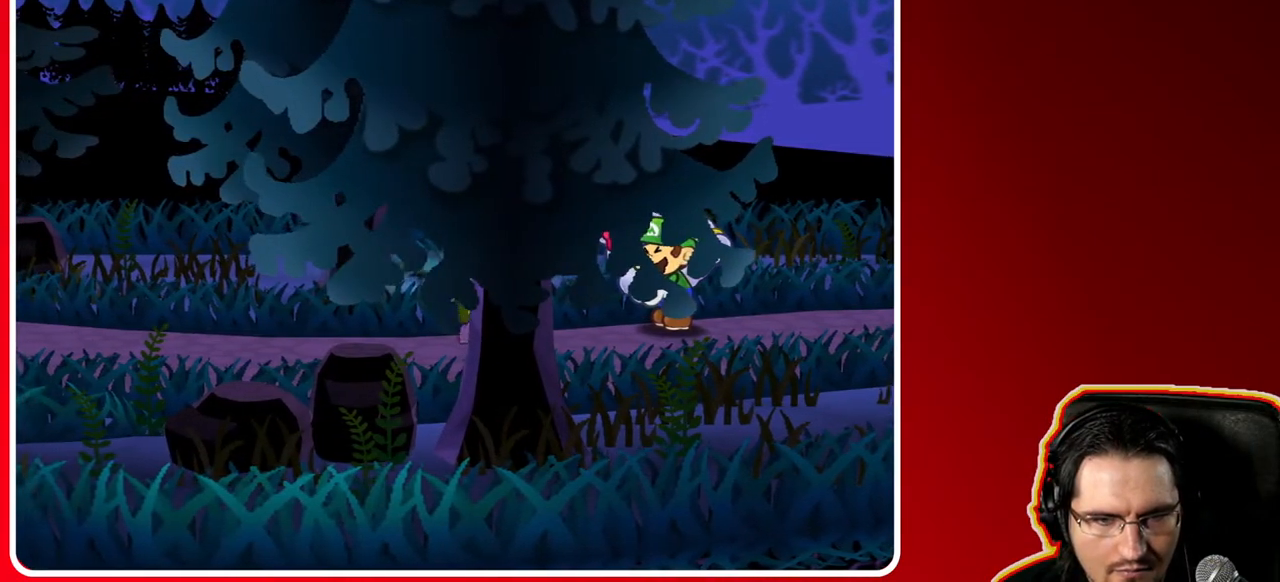
{"buttons": ["X"], "left_stick": "center", "right_stick": "center", "events": []}
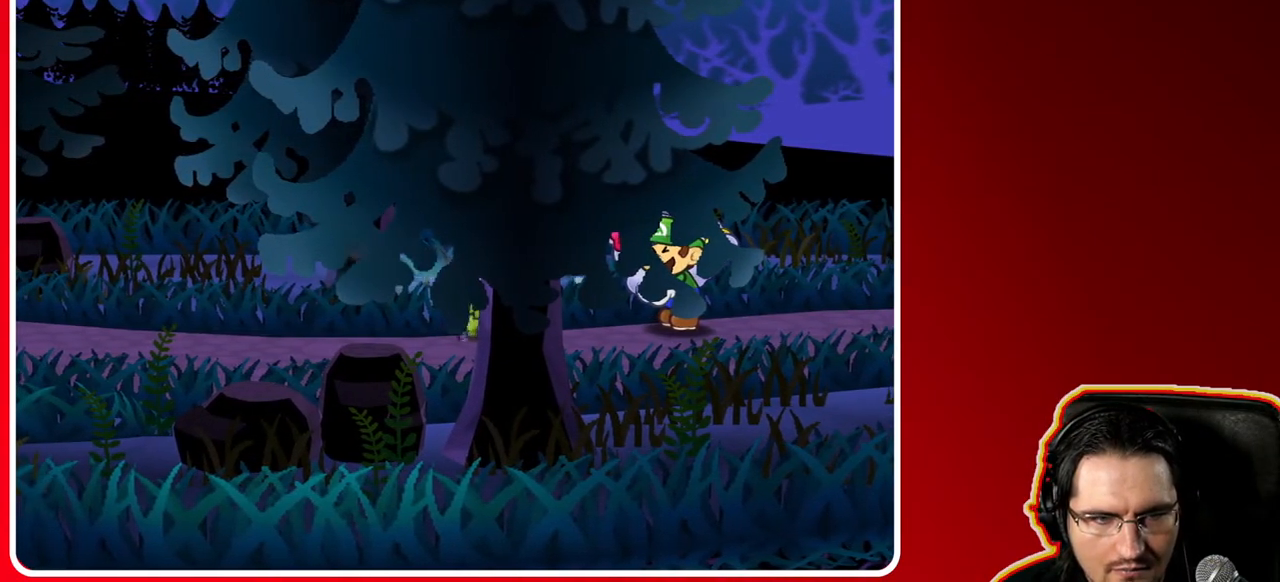
{"buttons": [], "left_stick": "down-left", "right_stick": "center", "events": [[17, "left_stick", "down-left"], [100, "X", "up"]]}
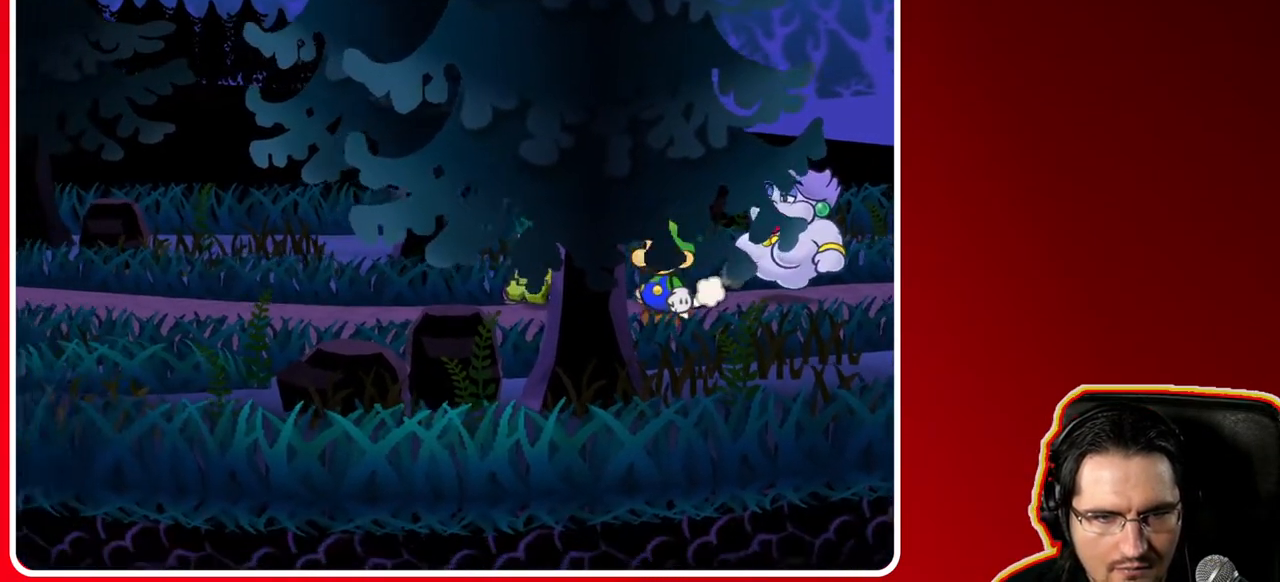
{"buttons": [], "left_stick": "left", "right_stick": "center", "events": [[200, "left_stick", "left"]]}
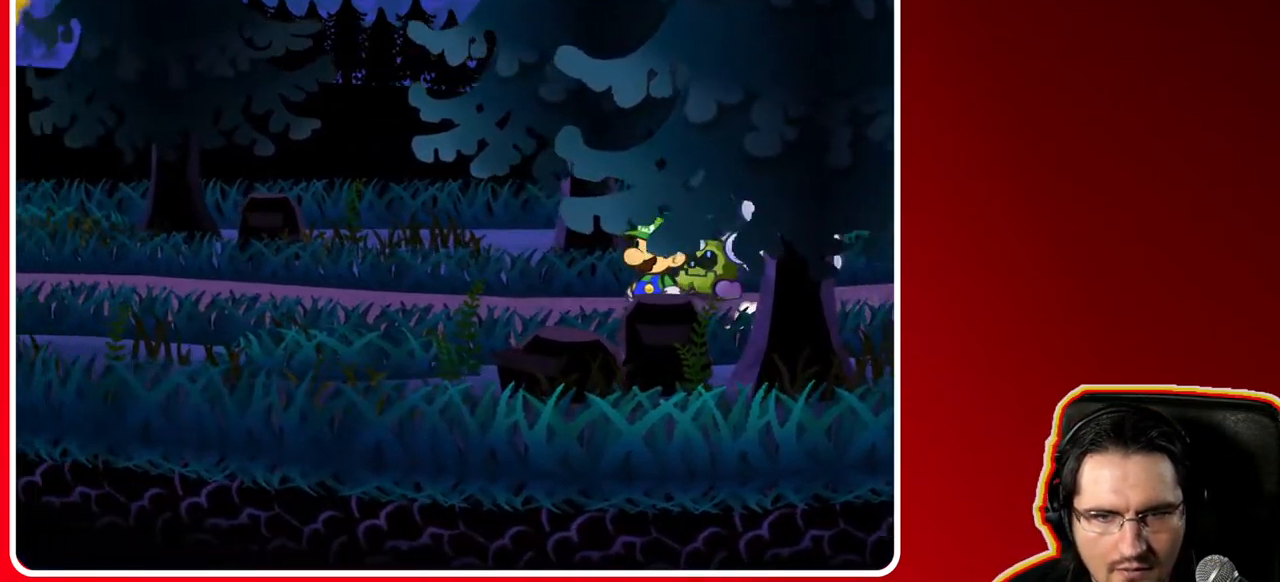
{"buttons": [], "left_stick": "left", "right_stick": "center", "events": []}
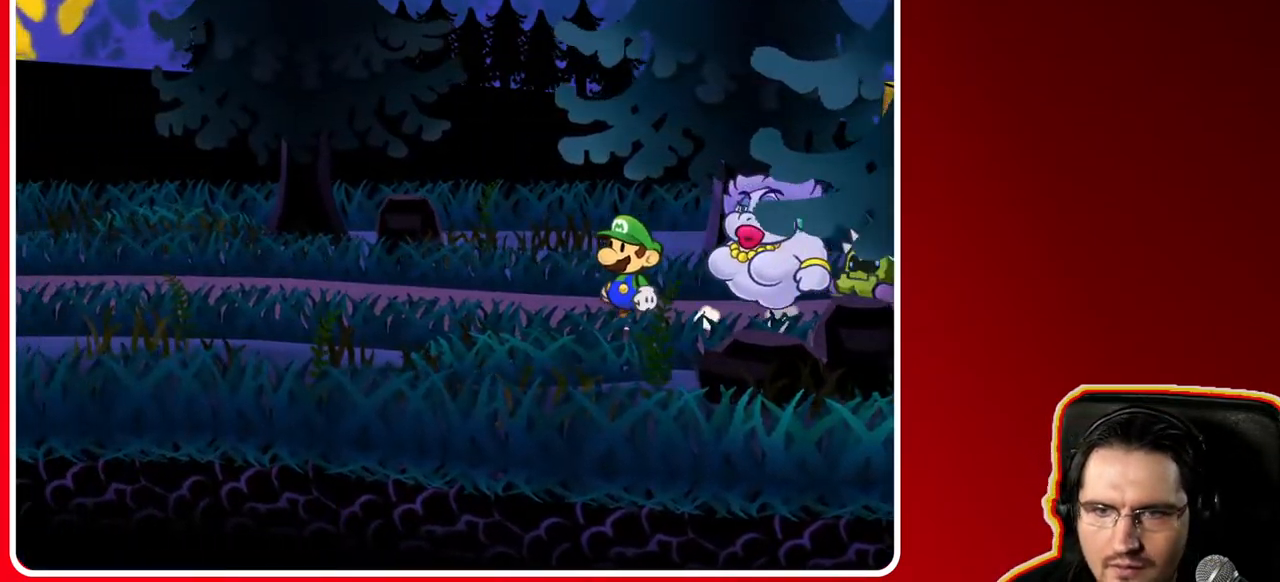
{"buttons": [], "left_stick": "center", "right_stick": "center", "events": [[233, "left_stick", "right"], [433, "left_stick", "center"]]}
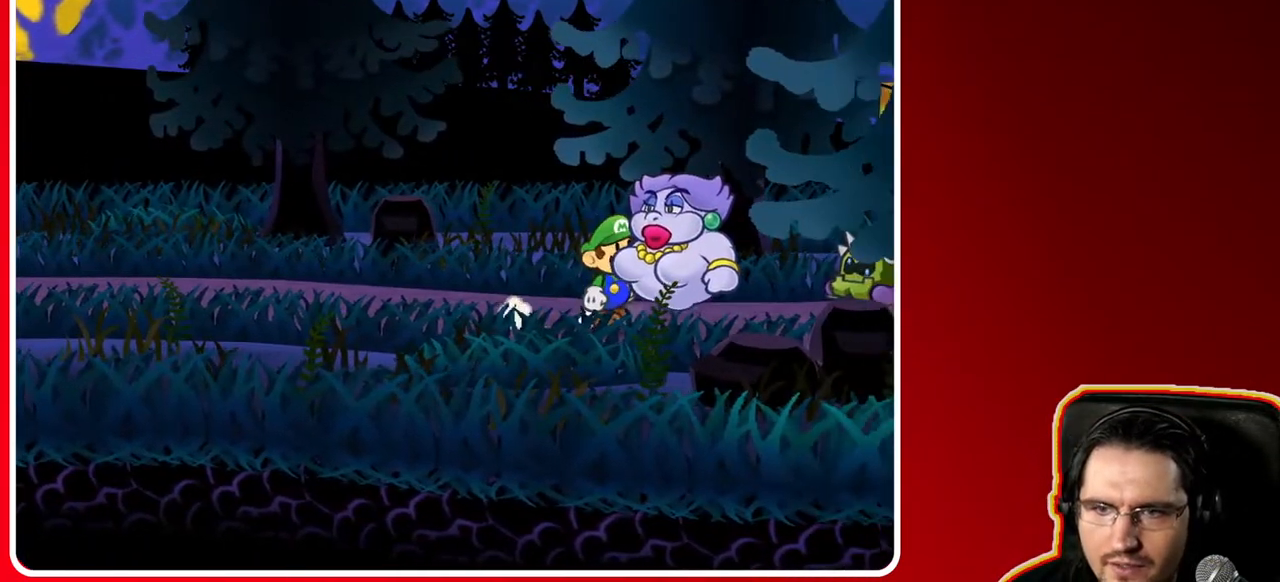
{"buttons": [], "left_stick": "center", "right_stick": "center", "events": []}
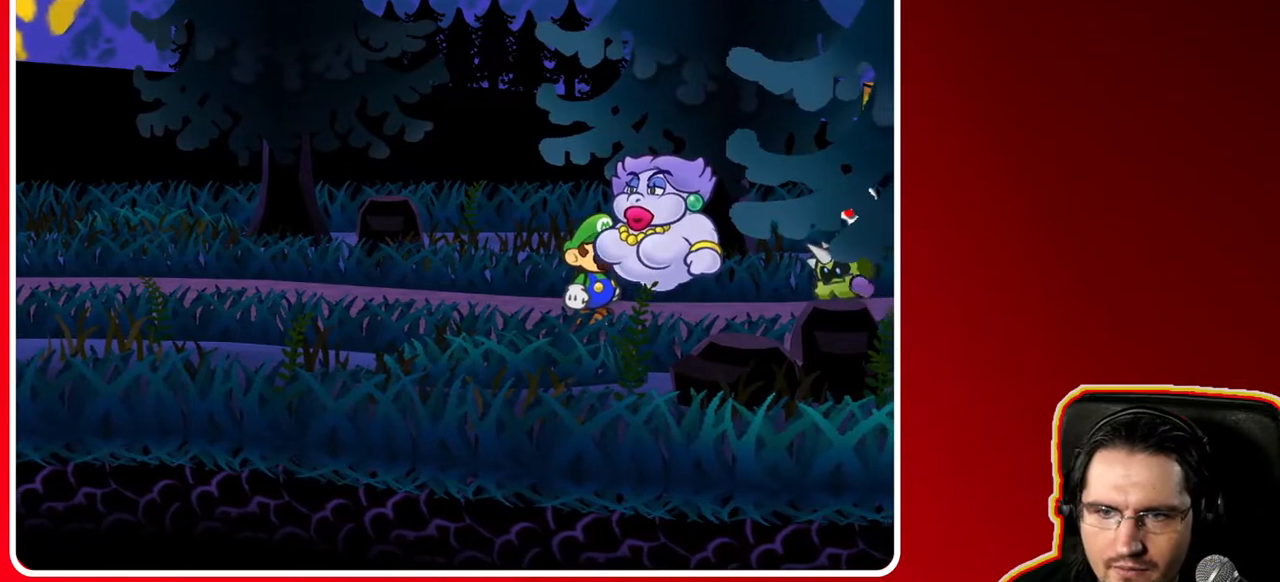
{"buttons": [], "left_stick": "up-left", "right_stick": "center", "events": [[100, "left_stick", "up-left"]]}
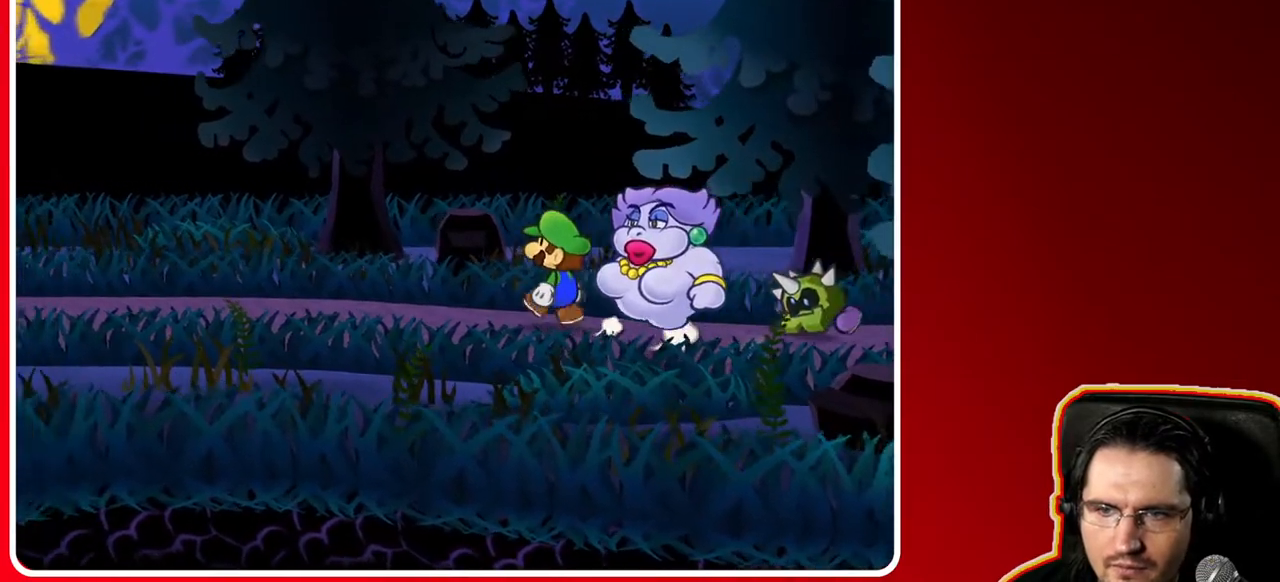
{"buttons": [], "left_stick": "left", "right_stick": "center", "events": [[117, "left_stick", "left"]]}
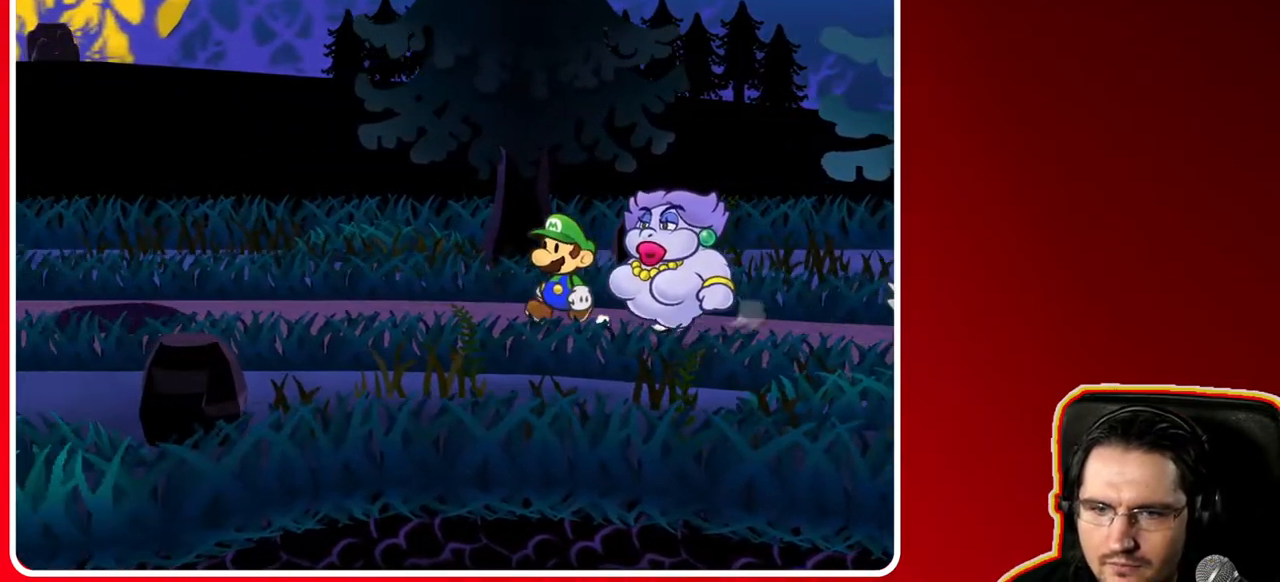
{"buttons": ["X"], "left_stick": "center", "right_stick": "center", "events": [[250, "left_stick", "up"], [300, "left_stick", "right"], [333, "X", "down"], [433, "left_stick", "center"]]}
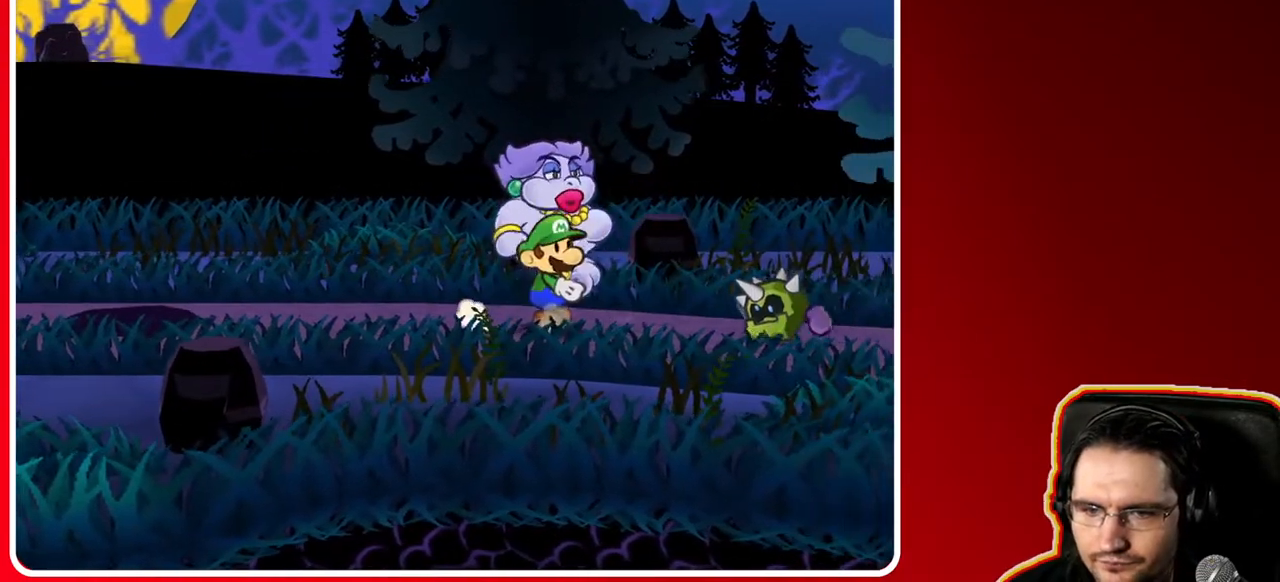
{"buttons": ["X"], "left_stick": "center", "right_stick": "center", "events": []}
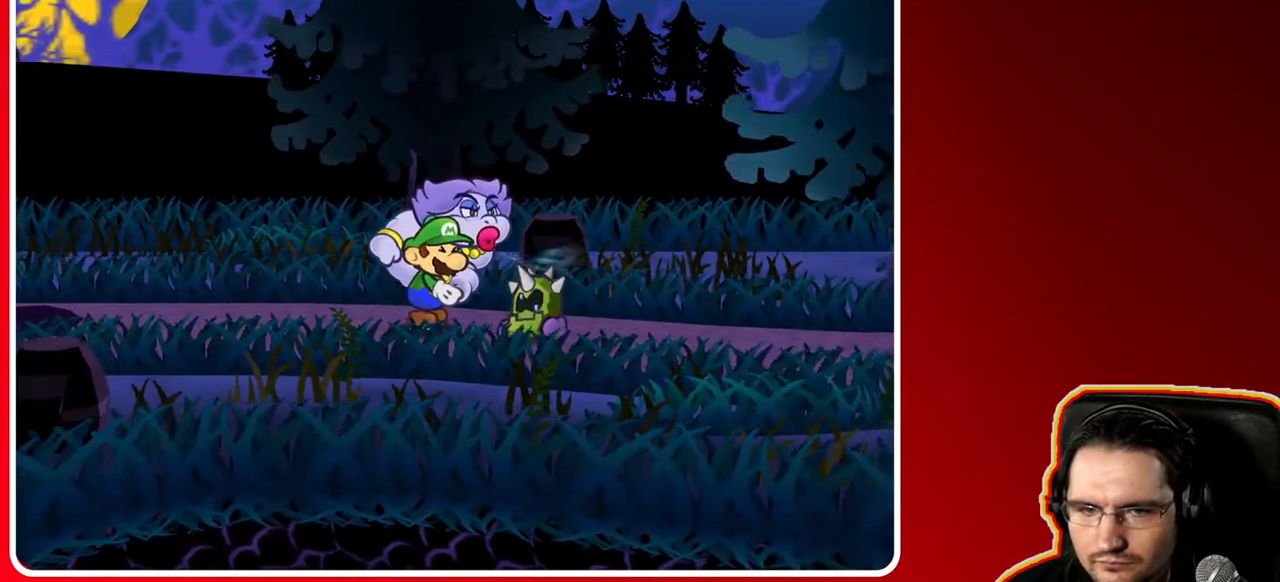
{"buttons": ["X"], "left_stick": "center", "right_stick": "center", "events": []}
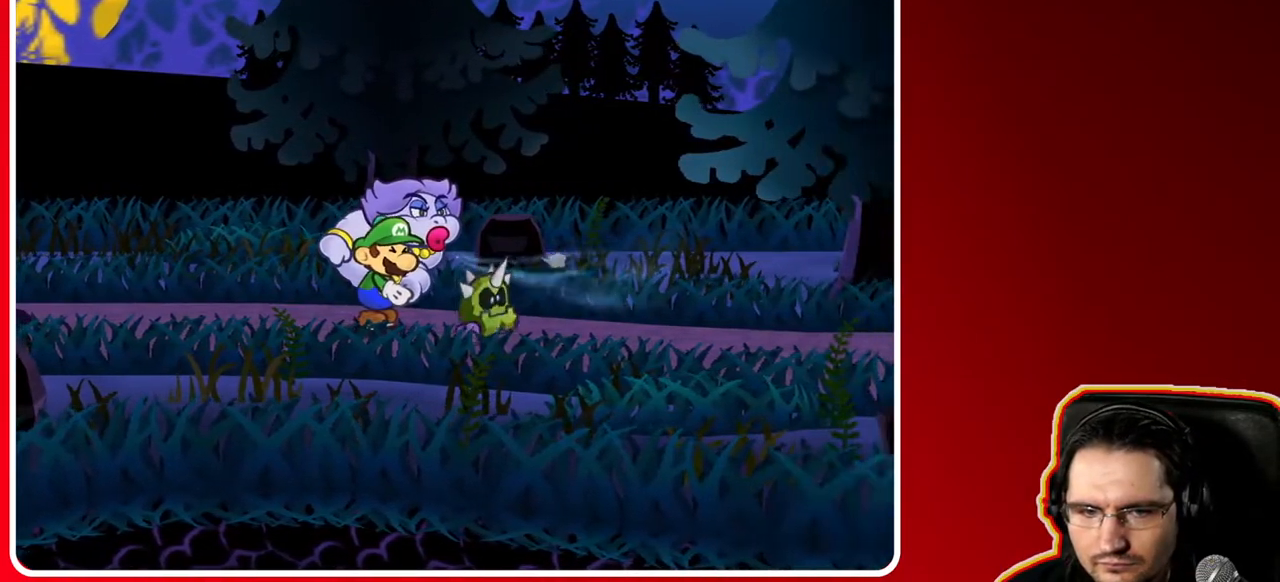
{"buttons": ["X"], "left_stick": "center", "right_stick": "center", "events": []}
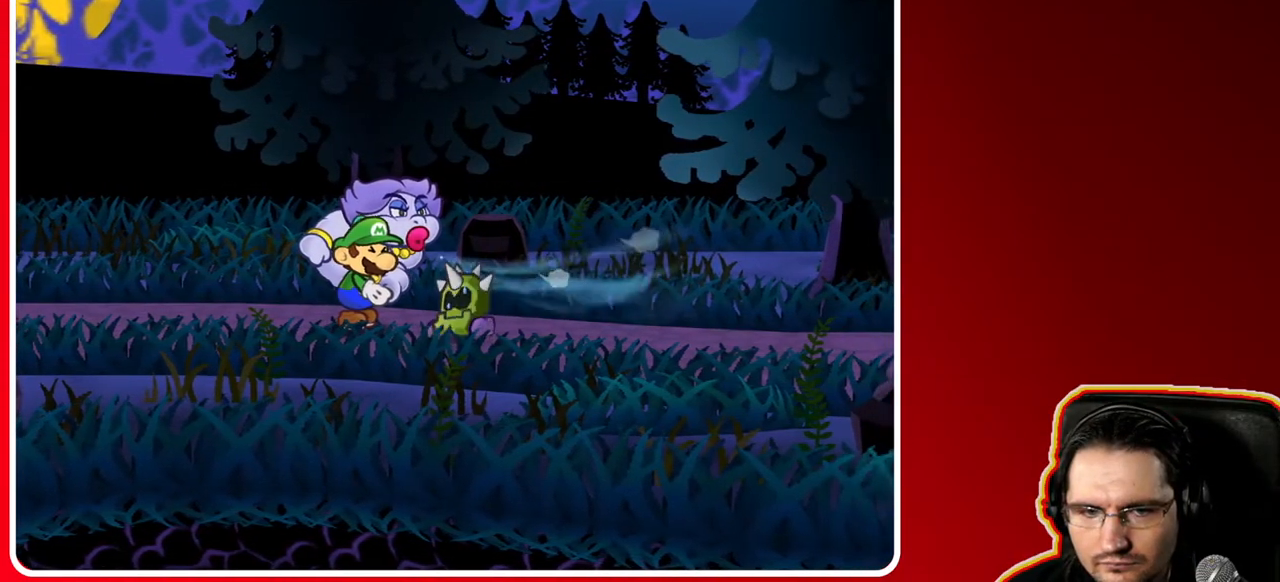
{"buttons": [], "left_stick": "up", "right_stick": "center", "events": [[233, "left_stick", "up"], [283, "X", "up"]]}
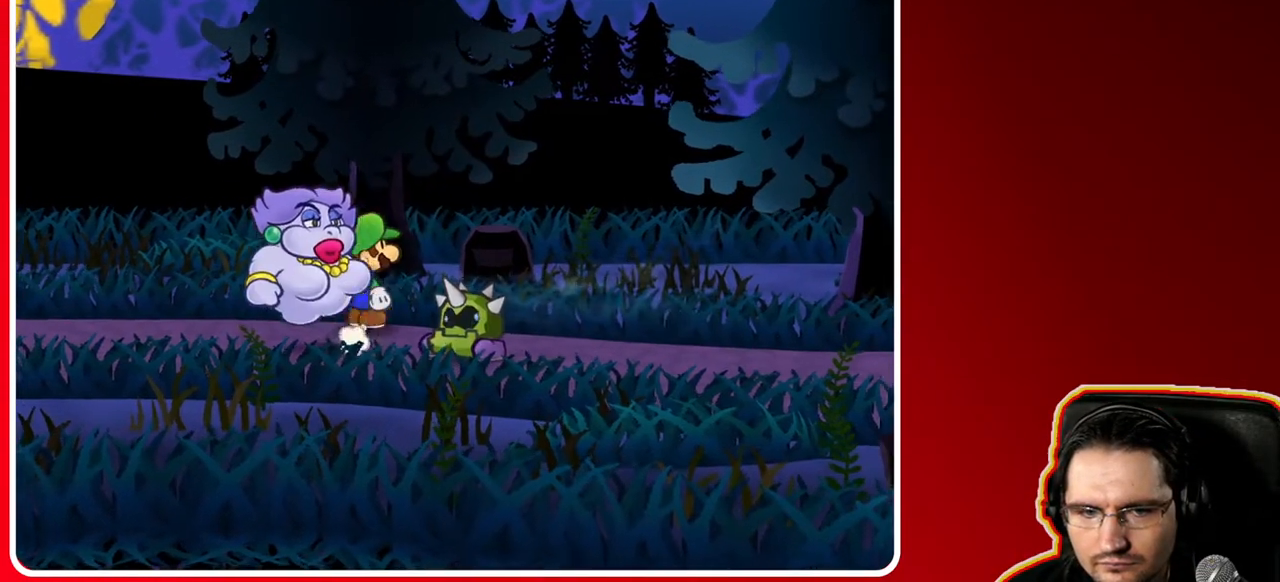
{"buttons": ["A"], "left_stick": "right", "right_stick": "center", "events": [[50, "left_stick", "up-right"], [267, "left_stick", "right"], [367, "A", "down"]]}
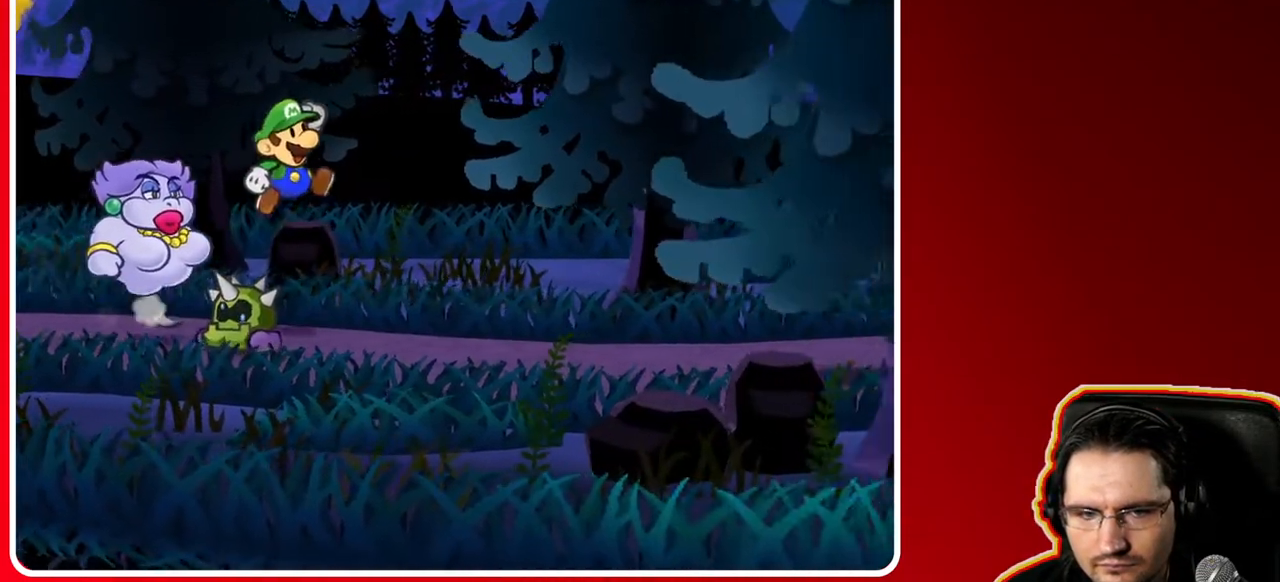
{"buttons": [], "left_stick": "down-right", "right_stick": "center", "events": [[50, "A", "up"], [200, "left_stick", "down-right"]]}
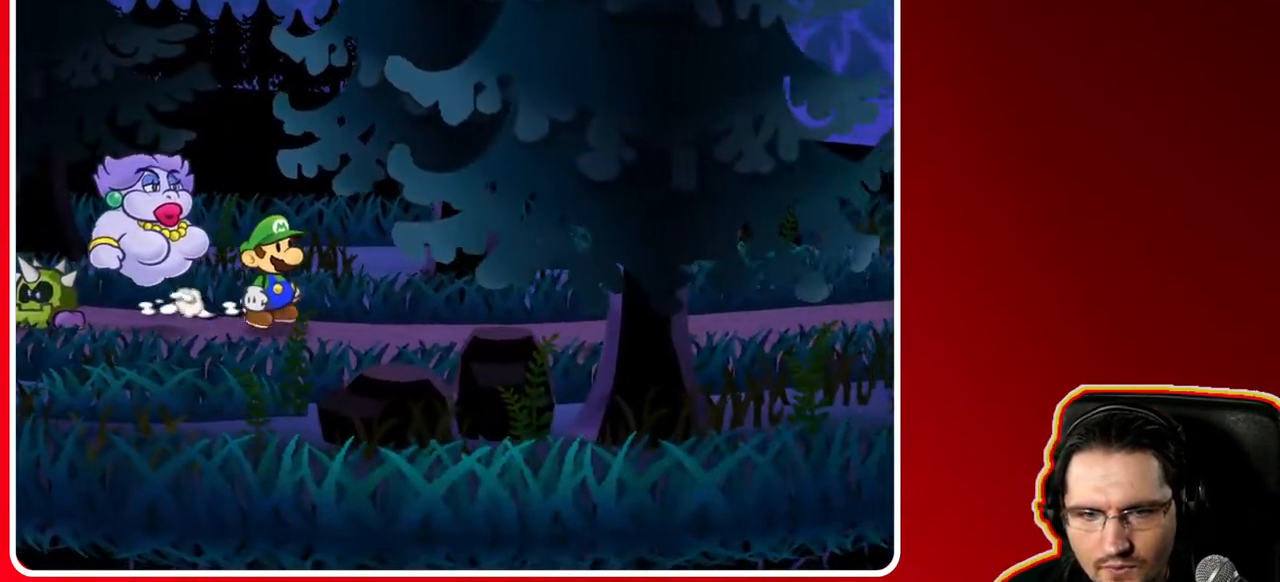
{"buttons": [], "left_stick": "down-right", "right_stick": "center", "events": [[100, "left_stick", "right"], [417, "left_stick", "down-right"]]}
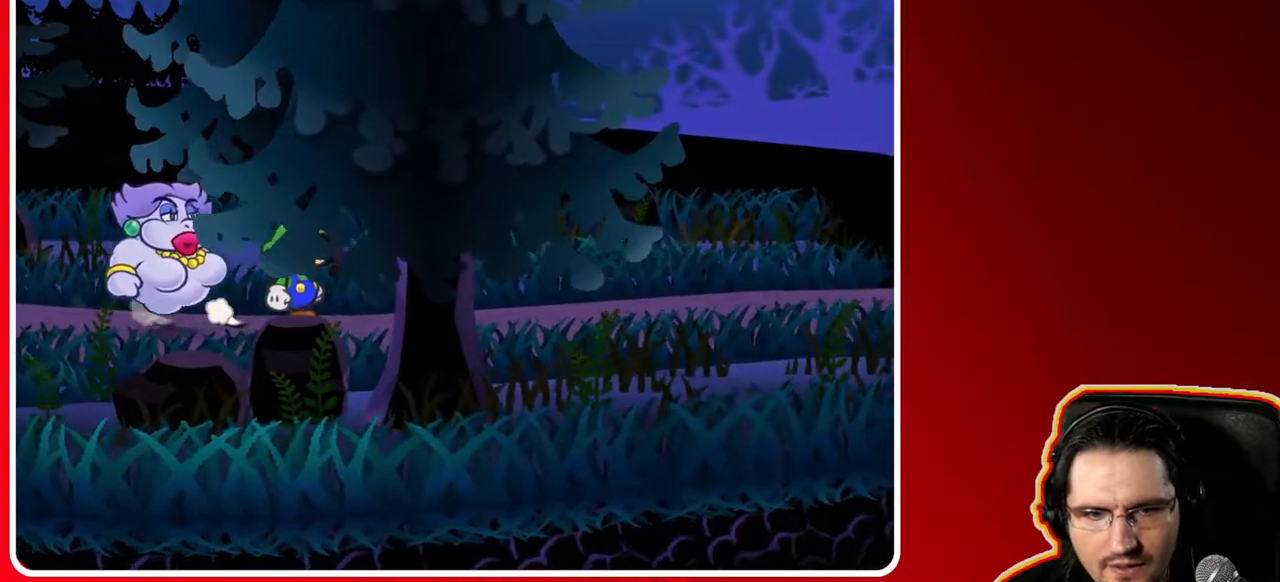
{"buttons": ["A"], "left_stick": "center", "right_stick": "center", "events": [[267, "A", "down"], [317, "left_stick", "center"]]}
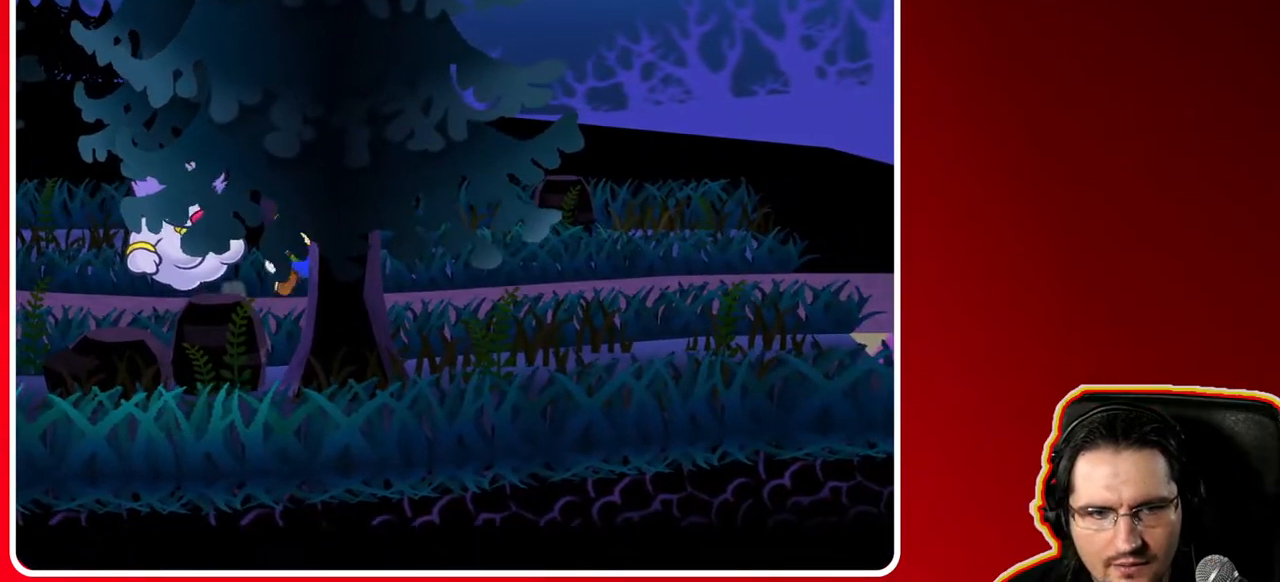
{"buttons": [], "left_stick": "center", "right_stick": "center", "events": [[117, "A", "up"]]}
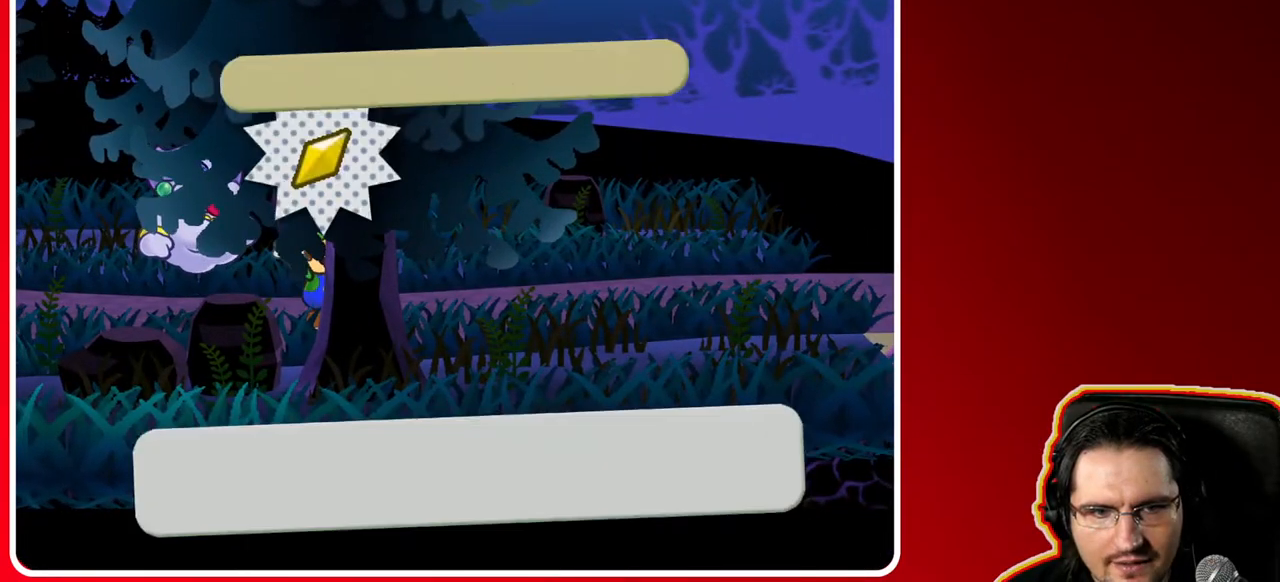
{"buttons": ["A"], "left_stick": "right", "right_stick": "center", "events": [[233, "left_stick", "right"], [367, "A", "down"]]}
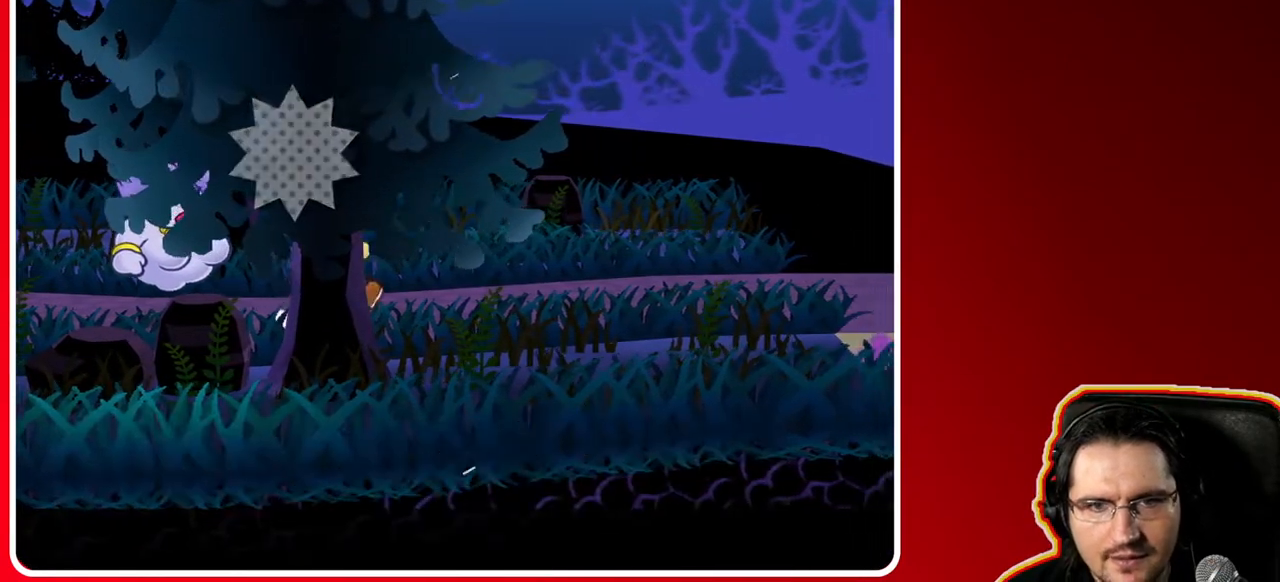
{"buttons": [], "left_stick": "up-right", "right_stick": "center", "events": [[33, "A", "up"], [367, "left_stick", "up-right"]]}
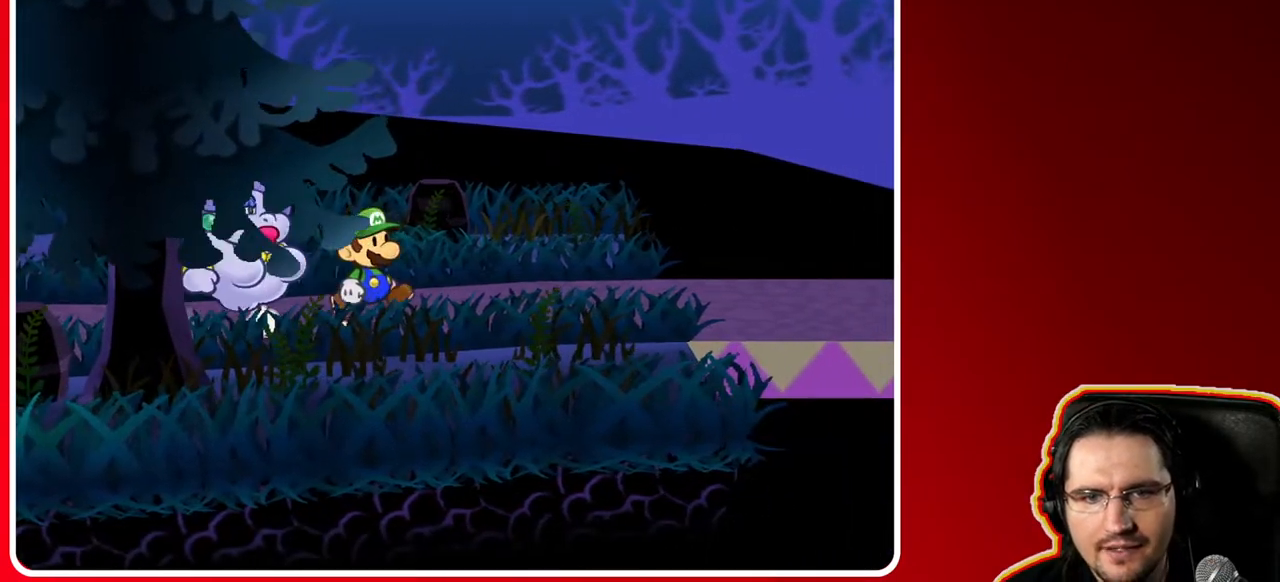
{"buttons": ["A"], "left_stick": "right", "right_stick": "center", "events": [[283, "left_stick", "right"], [417, "A", "down"]]}
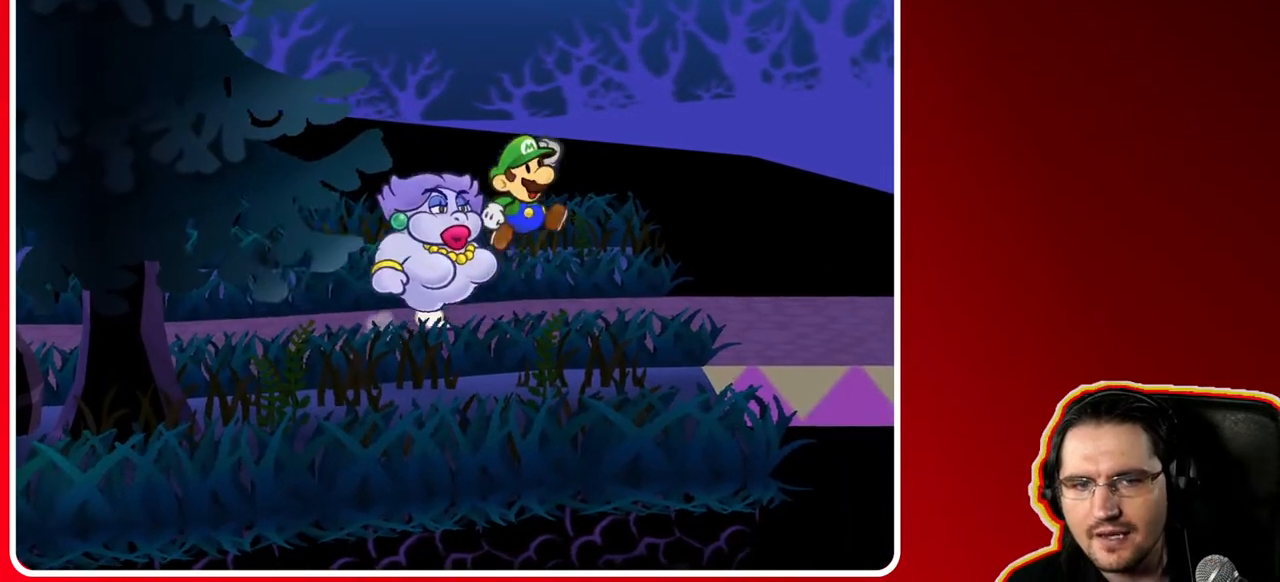
{"buttons": ["A"], "left_stick": "down-right", "right_stick": "center", "events": [[83, "A", "up"], [217, "left_stick", "down-right"], [433, "A", "down"]]}
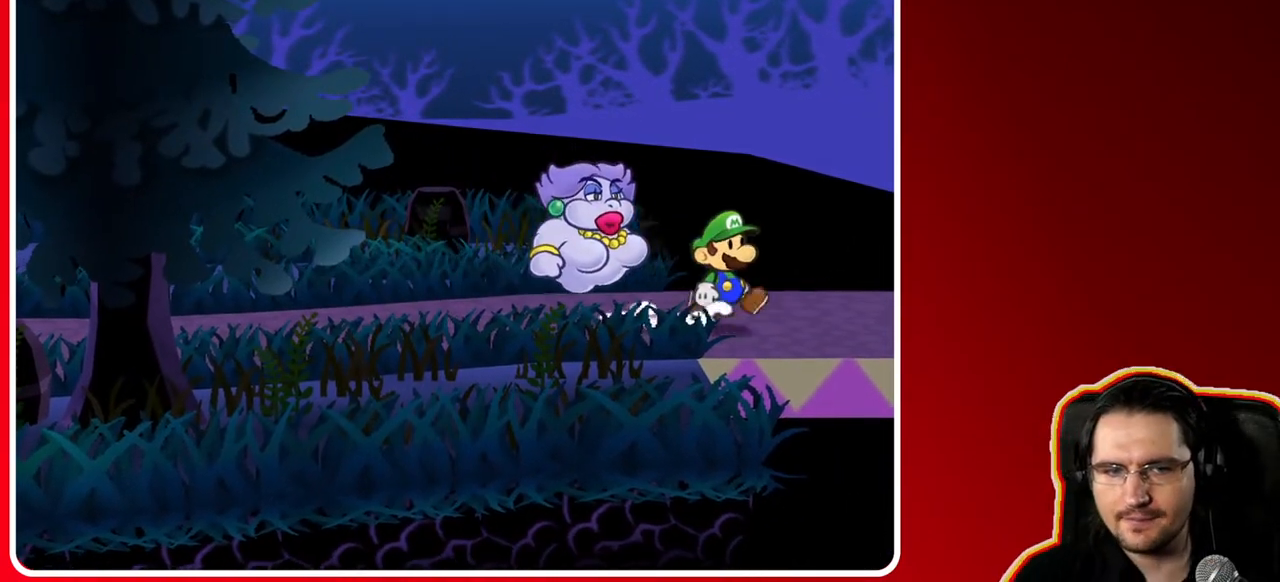
{"buttons": [], "left_stick": "right", "right_stick": "center", "events": [[33, "A", "up"], [250, "left_stick", "right"]]}
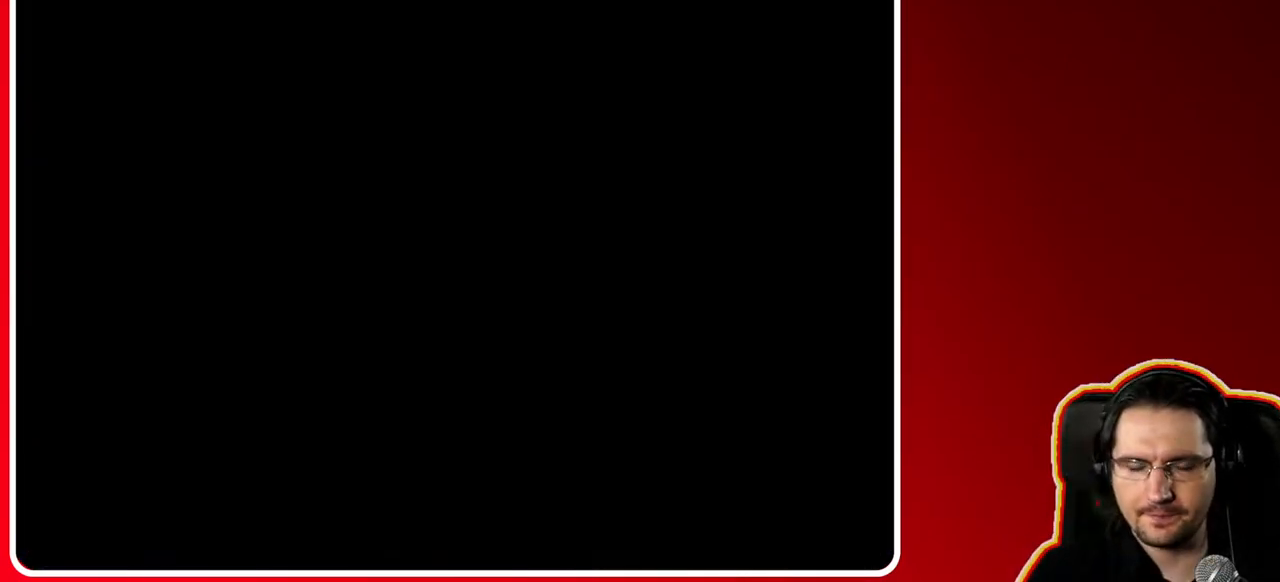
{"buttons": [], "left_stick": "center", "right_stick": "center", "events": [[133, "A", "down"], [300, "A", "up"], [483, "left_stick", "center"]]}
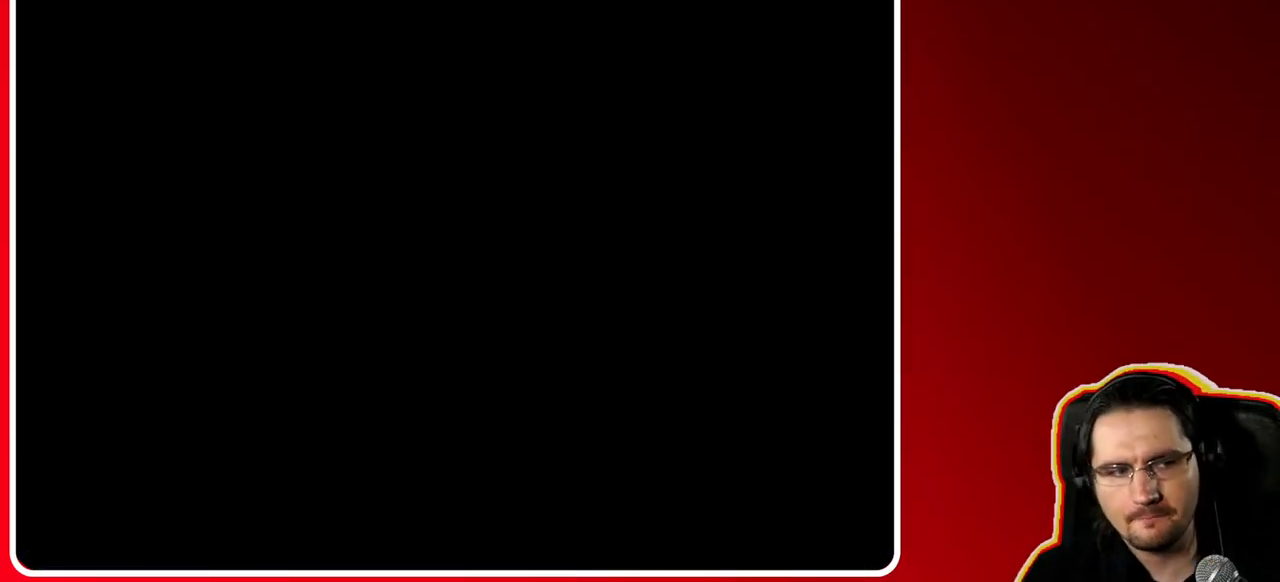
{"buttons": [], "left_stick": "center", "right_stick": "center", "events": []}
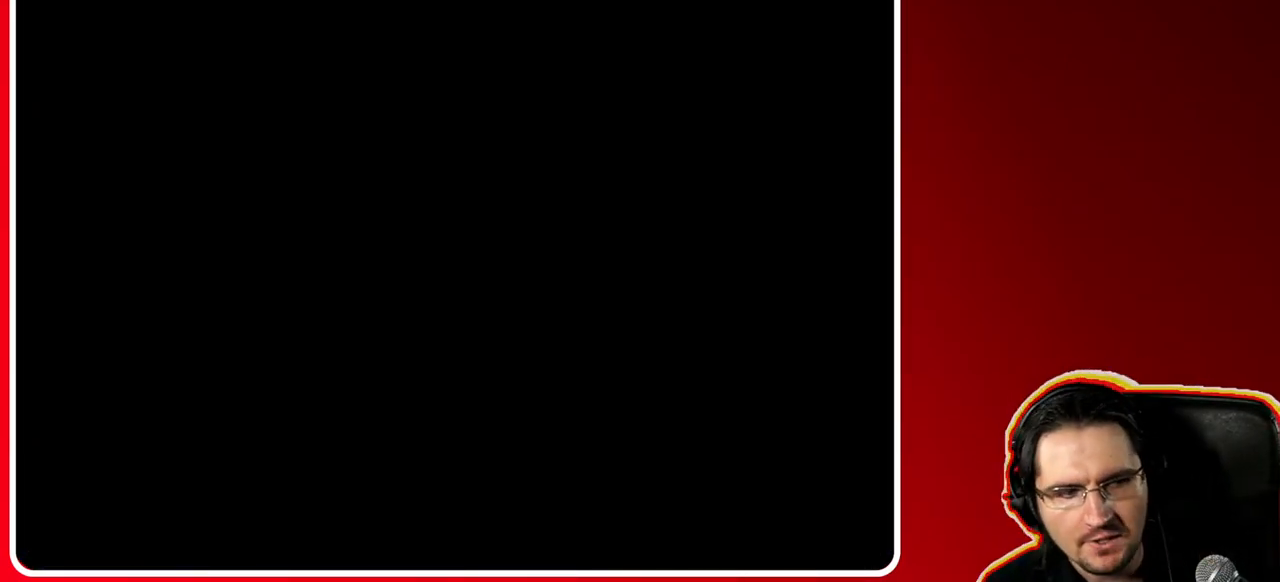
{"buttons": [], "left_stick": "right", "right_stick": "center", "events": [[233, "left_stick", "down-right"], [450, "left_stick", "right"]]}
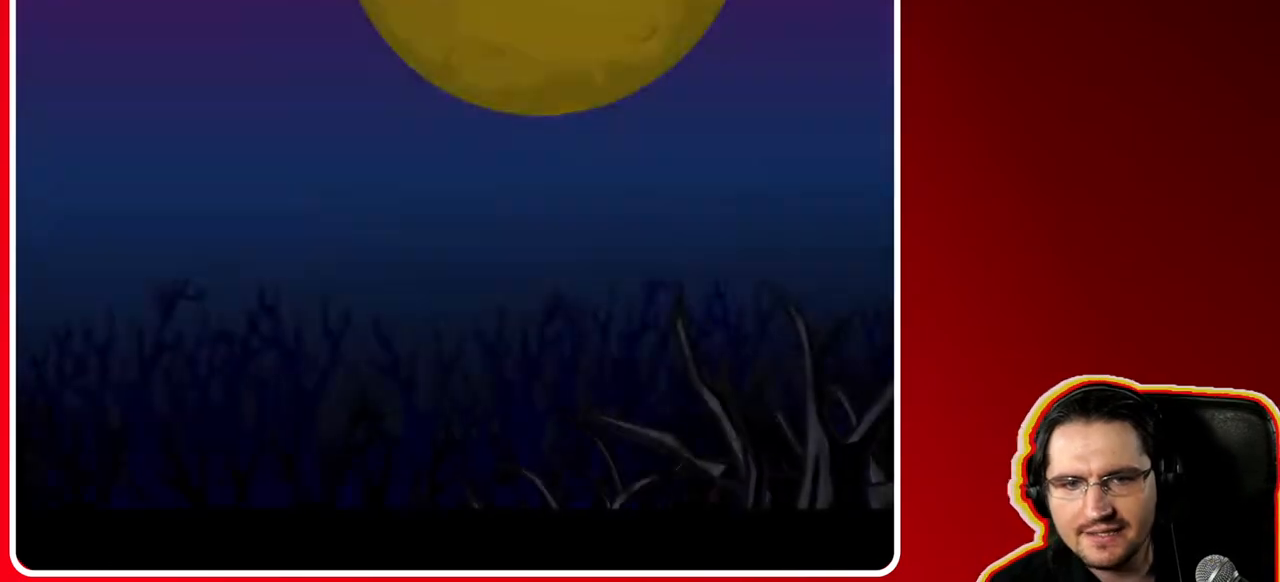
{"buttons": [], "left_stick": "center", "right_stick": "center", "events": [[117, "left_stick", "center"]]}